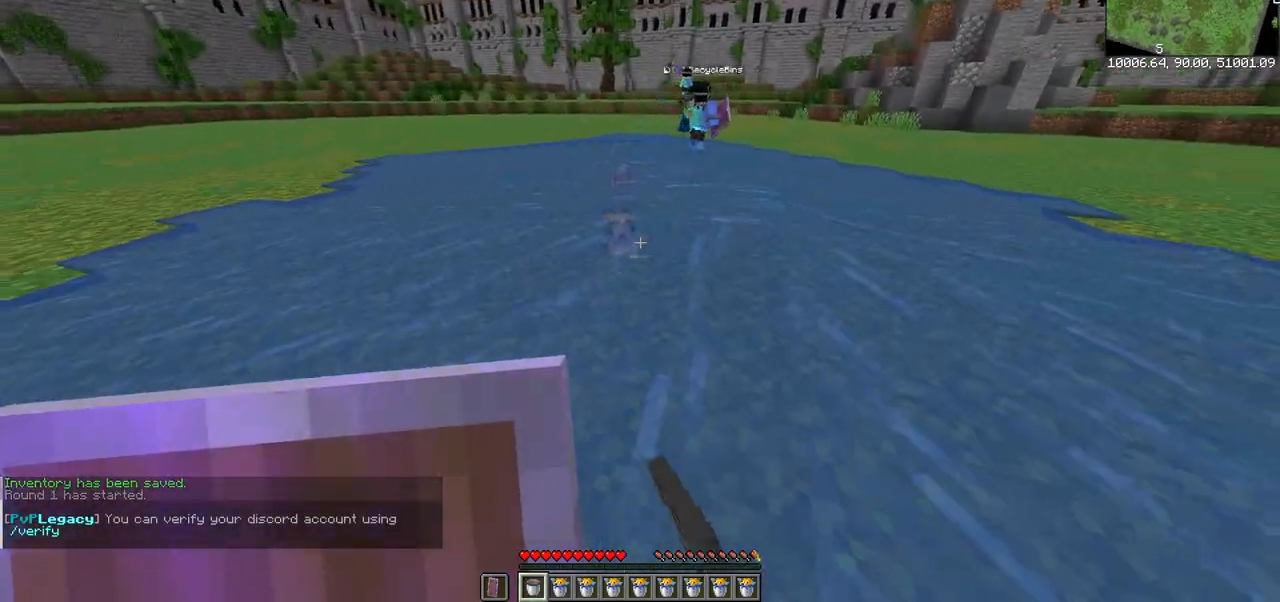
Gameplay with keyboard and mouse; each line is a JSON object with the keys and mouse buttons held at the frame after it. "events" lists presses ("down") and releases ("up") of "a", "d", "s", "w", "mouse_left" and "mouse_right" between this image and that frame as [ms after this image, input, new state], when the widget could be followed in between. "mouse_left", "mouse_right" = the "left", "right" buttons of the "mouse" list. No other keys are recorded. Fast repeated clicks can show as one long hold. Mouse movement is not recorded.
{"keys": ["a", "w"], "mouse": ["left"], "events": [[217, "mouse_left", "up"], [267, "mouse_left", "down"], [317, "a", "down"]]}
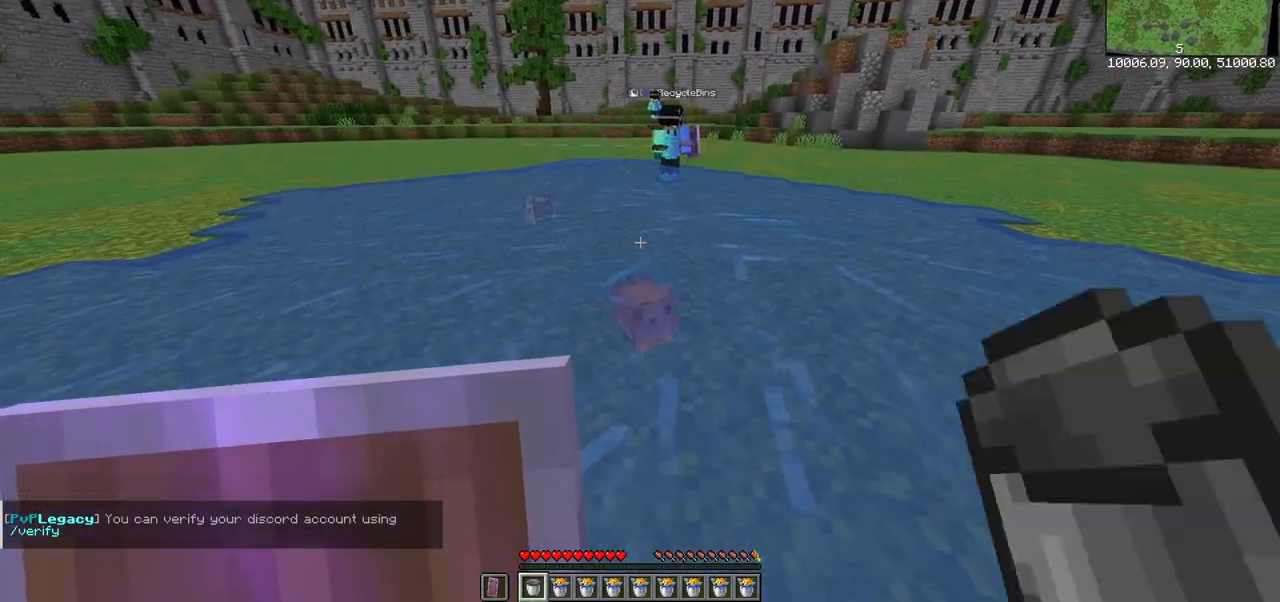
{"keys": ["a", "w"], "mouse": ["left"]}
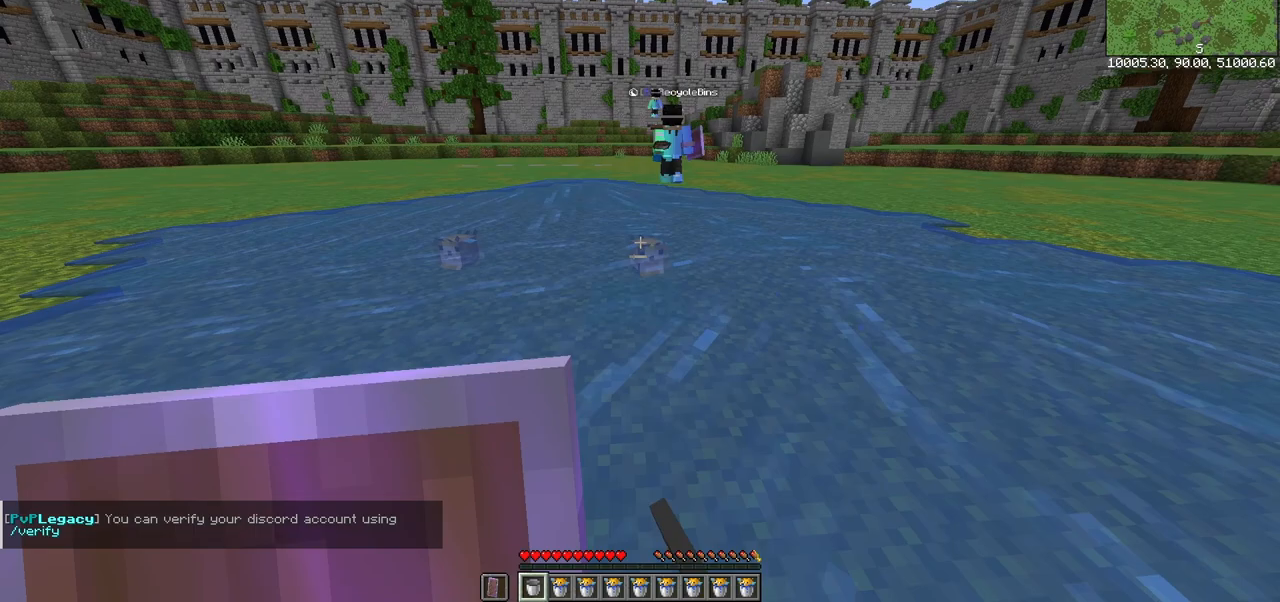
{"keys": ["a", "w"], "mouse": []}
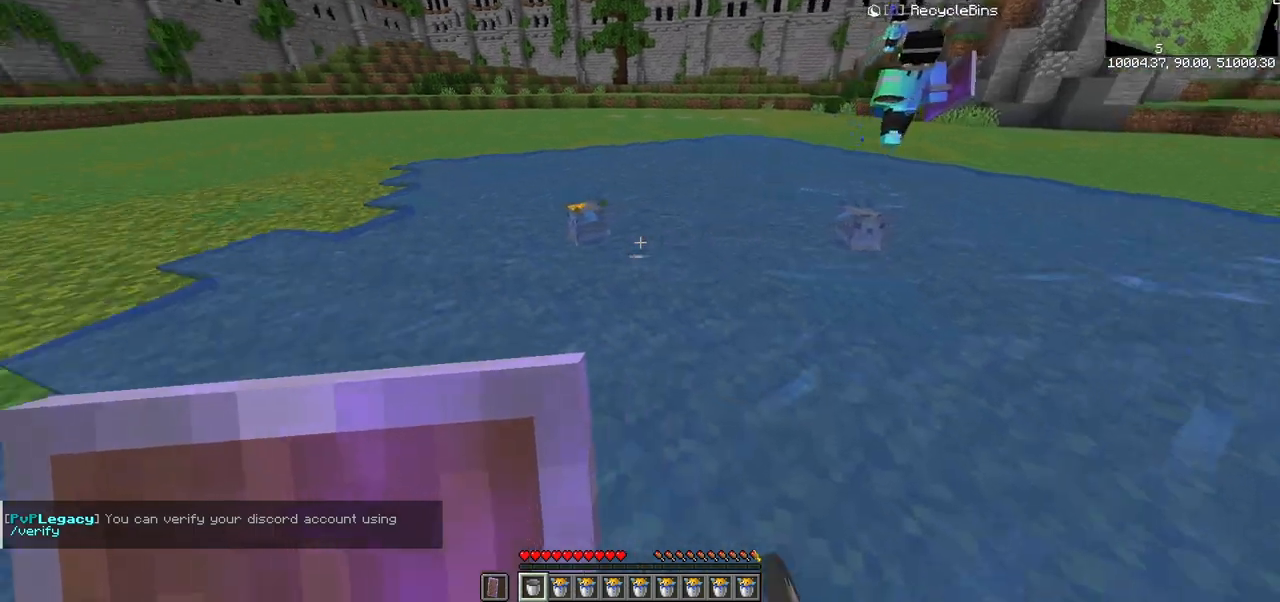
{"keys": ["a", "w"], "mouse": ["left"], "events": [[283, "mouse_left", "down"]]}
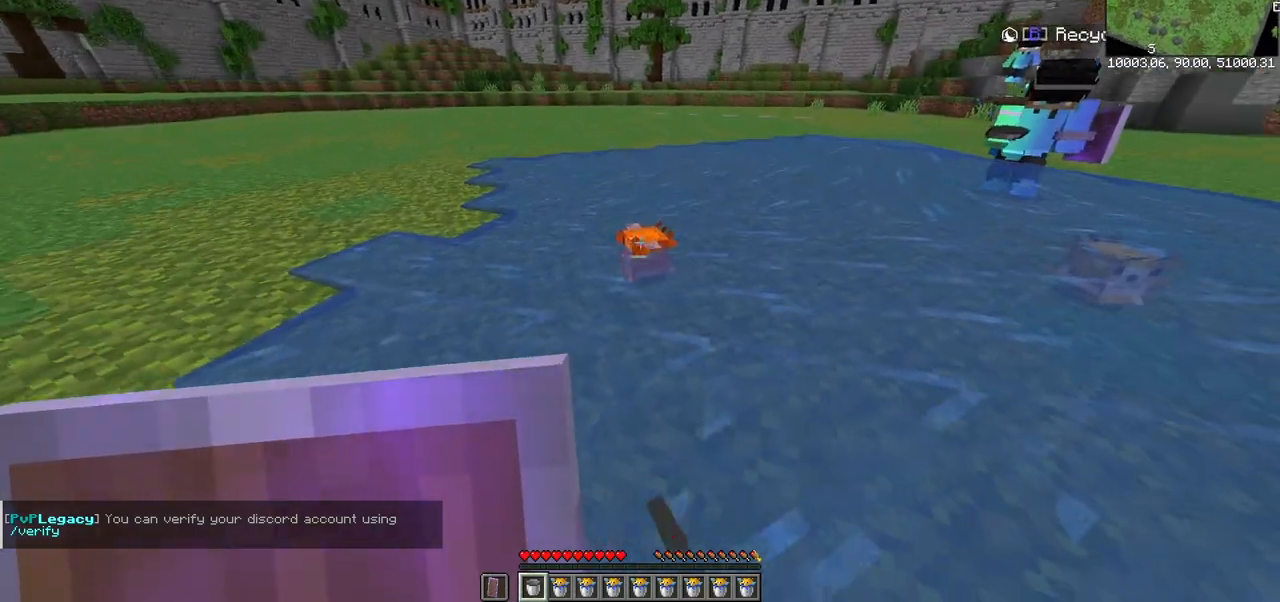
{"keys": ["a", "w"], "mouse": ["left"], "events": [[217, "mouse_left", "up"], [267, "mouse_left", "down"]]}
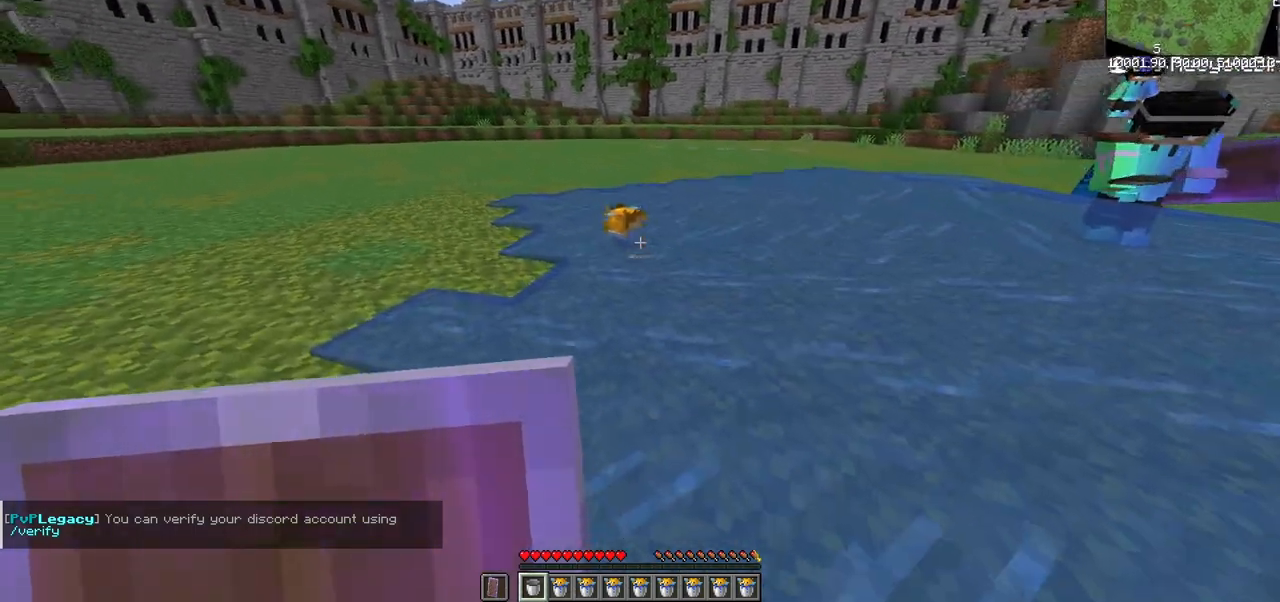
{"keys": ["d", "w"], "mouse": ["left"], "events": [[150, "mouse_left", "up"], [200, "d", "down"], [267, "a", "up"], [267, "mouse_left", "down"]]}
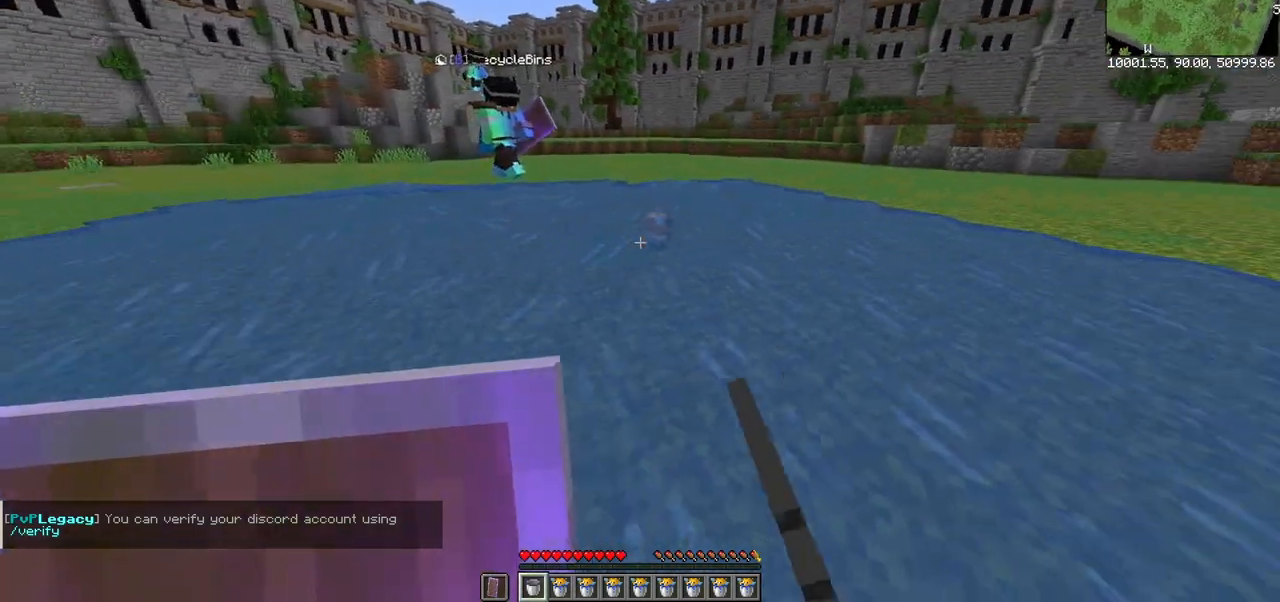
{"keys": ["d", "w"], "mouse": ["left"], "events": [[283, "mouse_left", "up"], [333, "mouse_left", "down"]]}
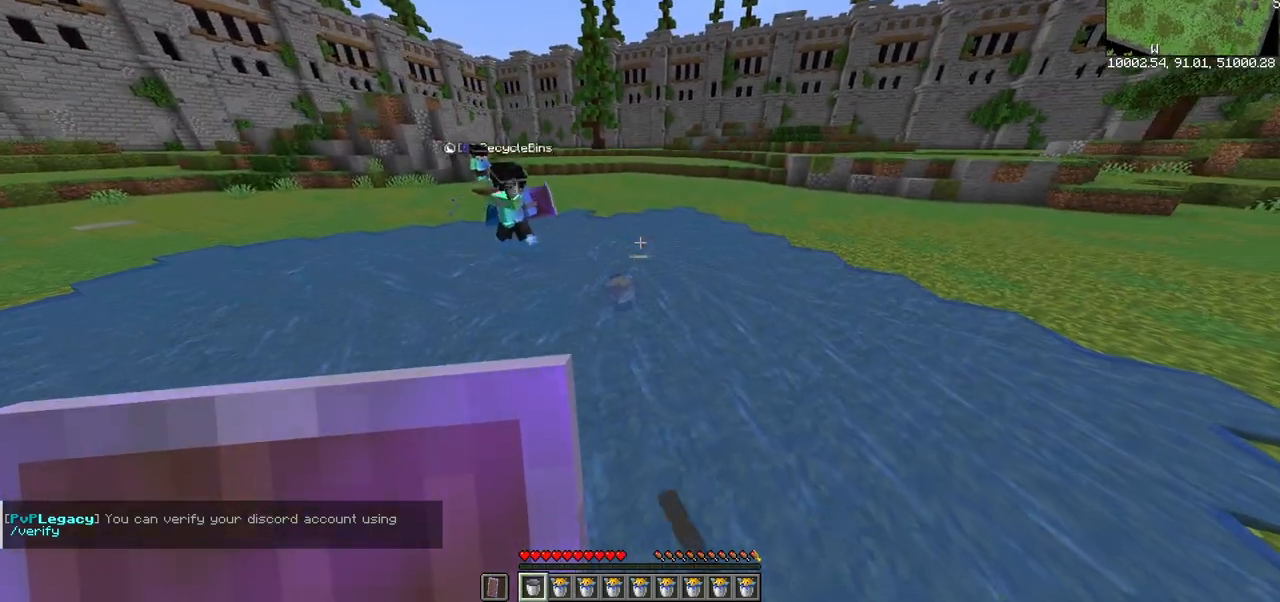
{"keys": ["d", "w"], "mouse": ["left"], "events": []}
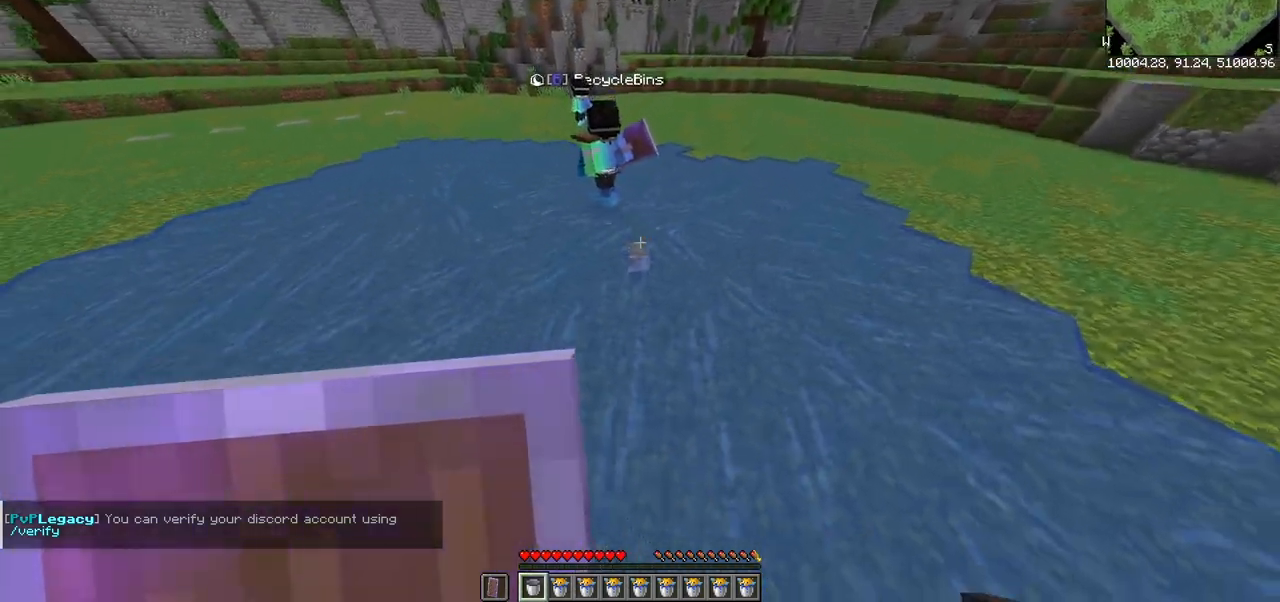
{"keys": ["d", "w"], "mouse": ["left"], "events": [[317, "mouse_left", "up"], [350, "mouse_left", "down"]]}
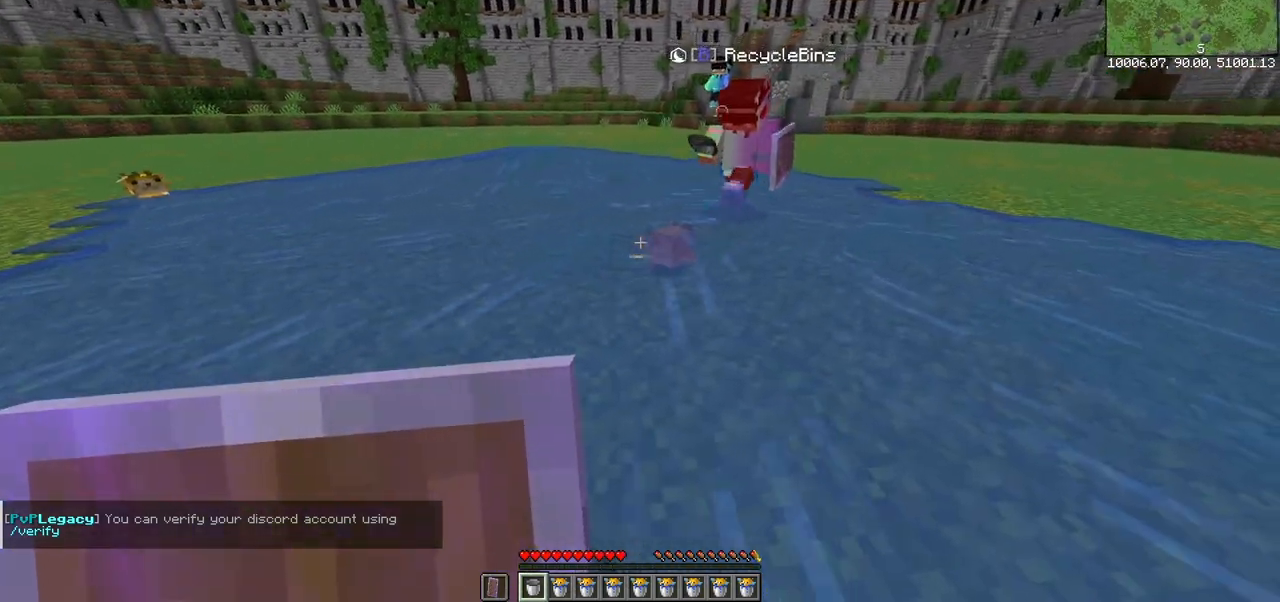
{"keys": ["w"], "mouse": ["left"], "events": [[83, "d", "up"], [350, "mouse_left", "up"], [400, "mouse_left", "down"]]}
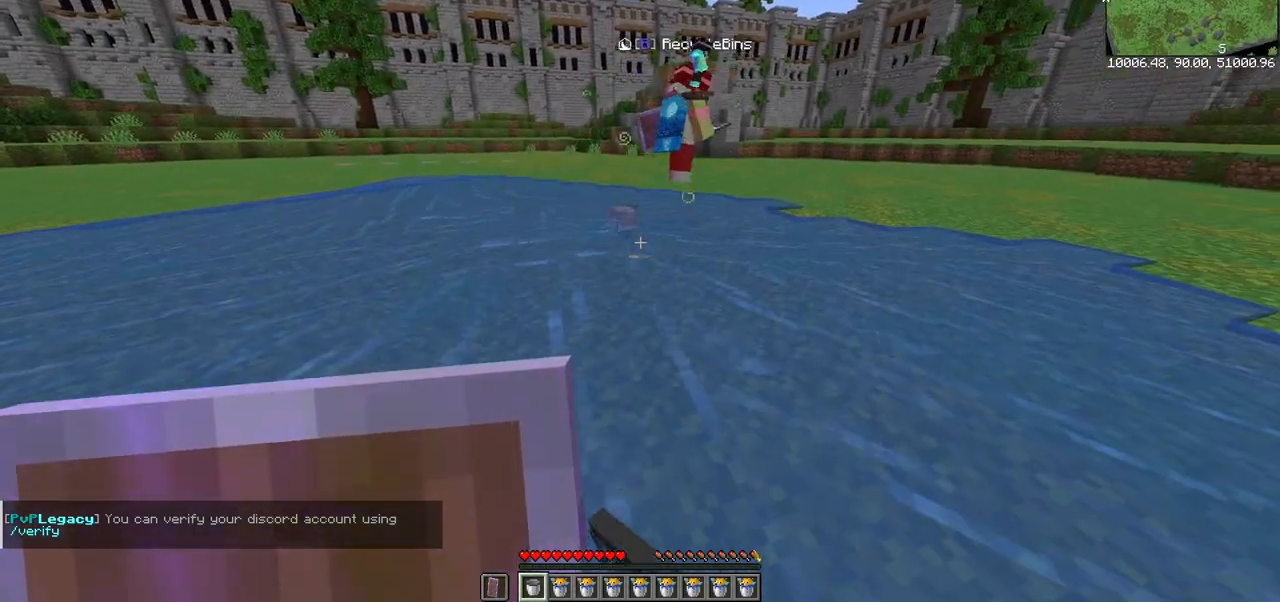
{"keys": ["w"], "mouse": ["left"]}
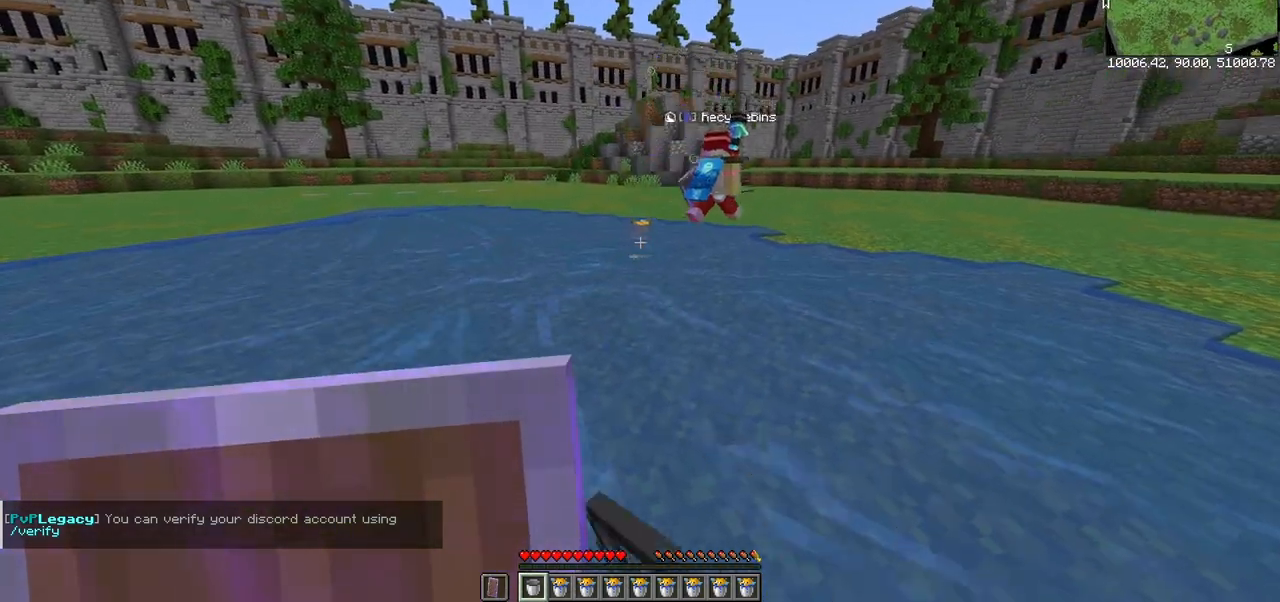
{"keys": ["w"], "mouse": [], "events": [[150, "mouse_left", "up"]]}
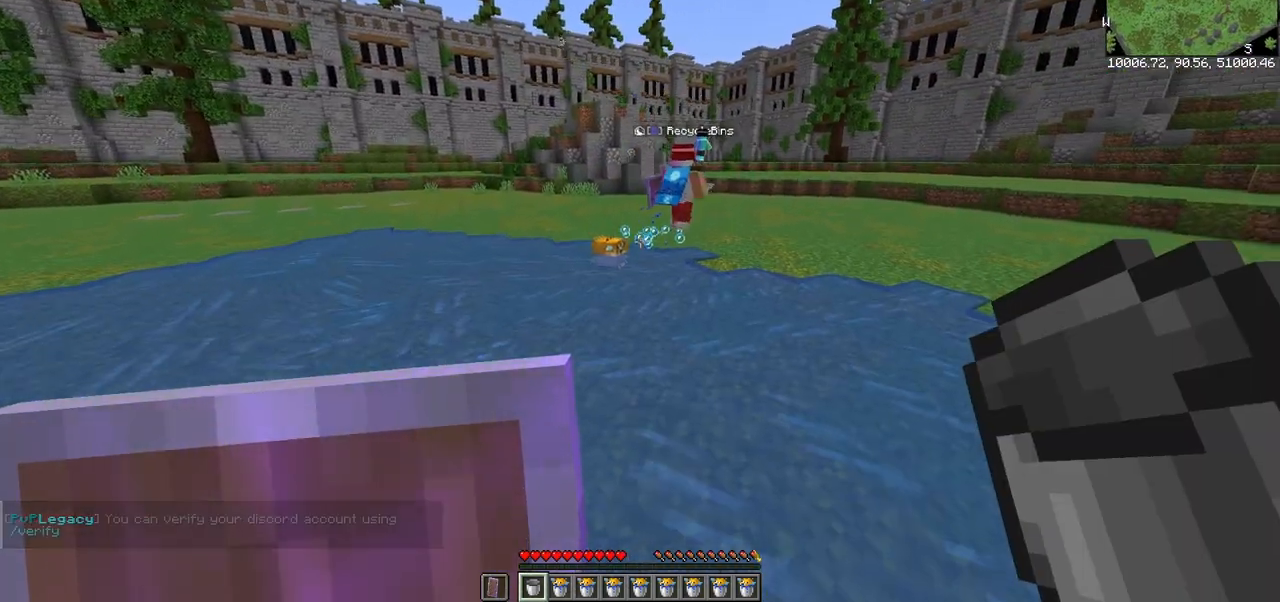
{"keys": ["d", "w"], "mouse": [], "events": [[450, "d", "down"]]}
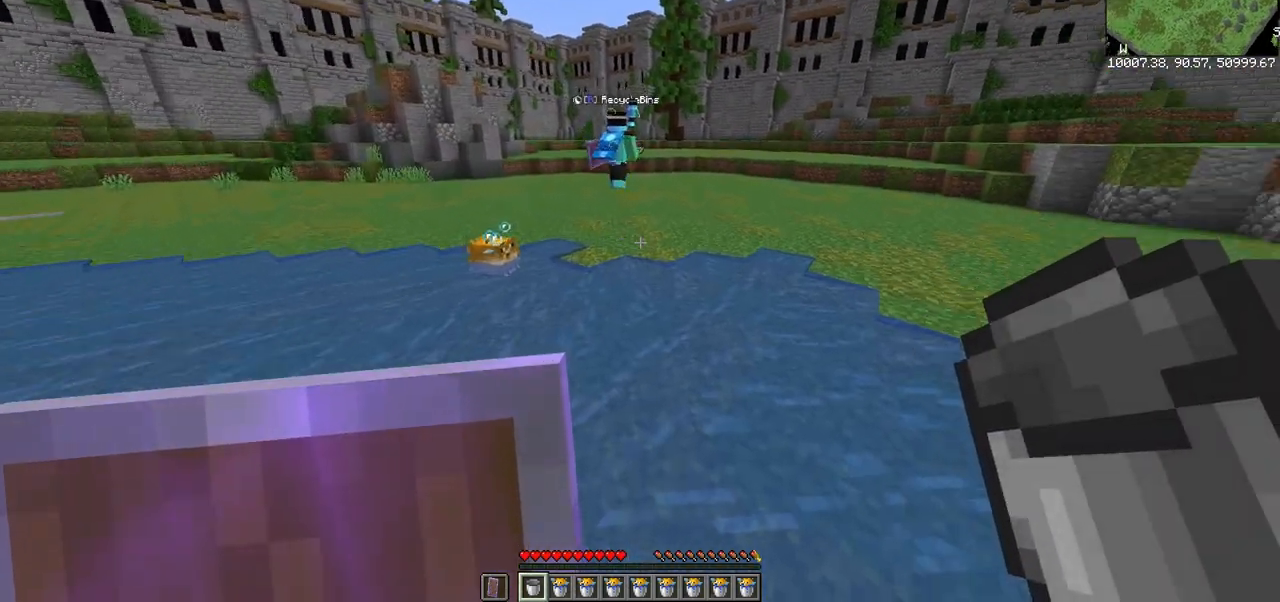
{"keys": ["d", "w"], "mouse": [], "events": []}
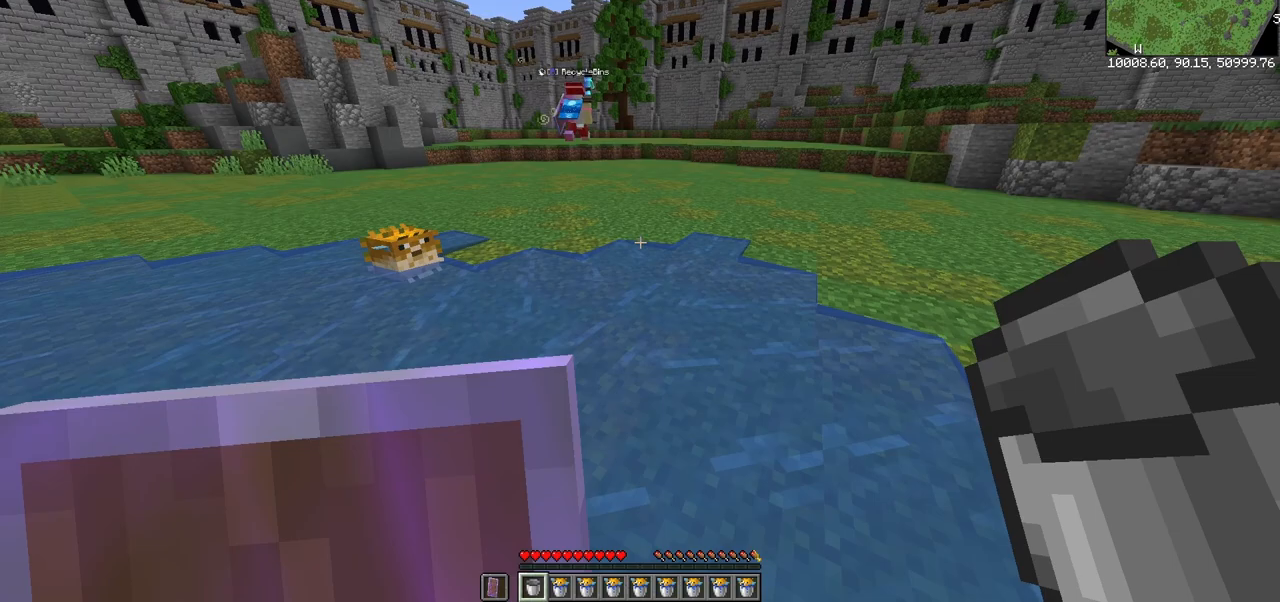
{"keys": ["d", "w"], "mouse": [], "events": []}
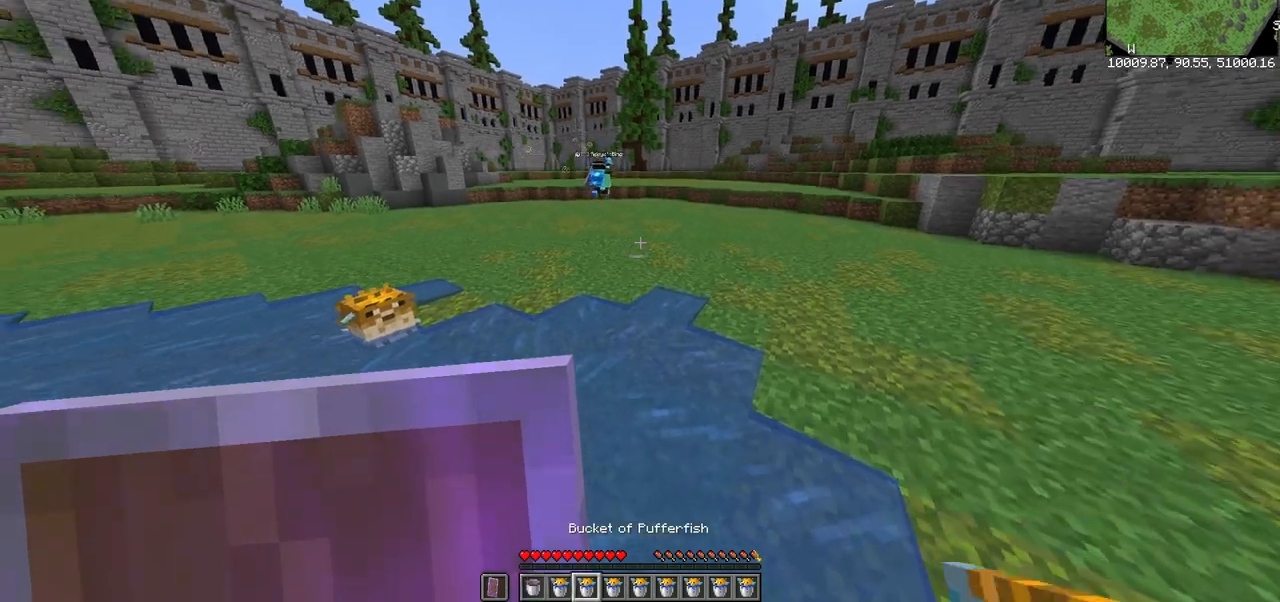
{"keys": ["d", "w"], "mouse": [], "events": []}
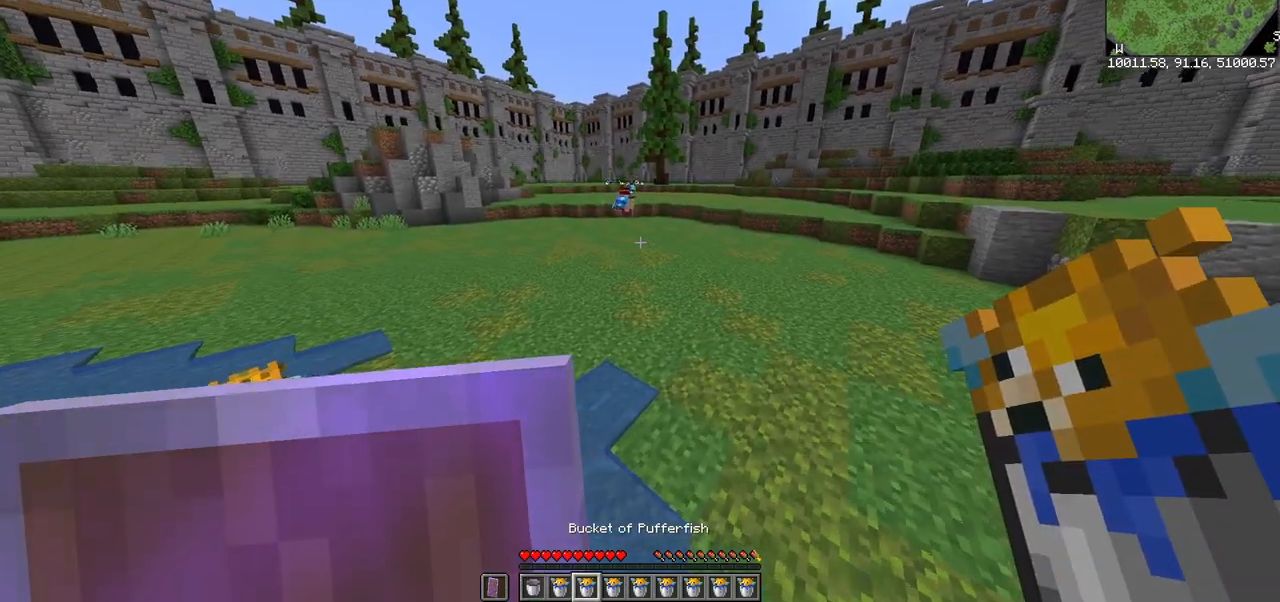
{"keys": ["w"], "mouse": [], "events": [[350, "d", "up"]]}
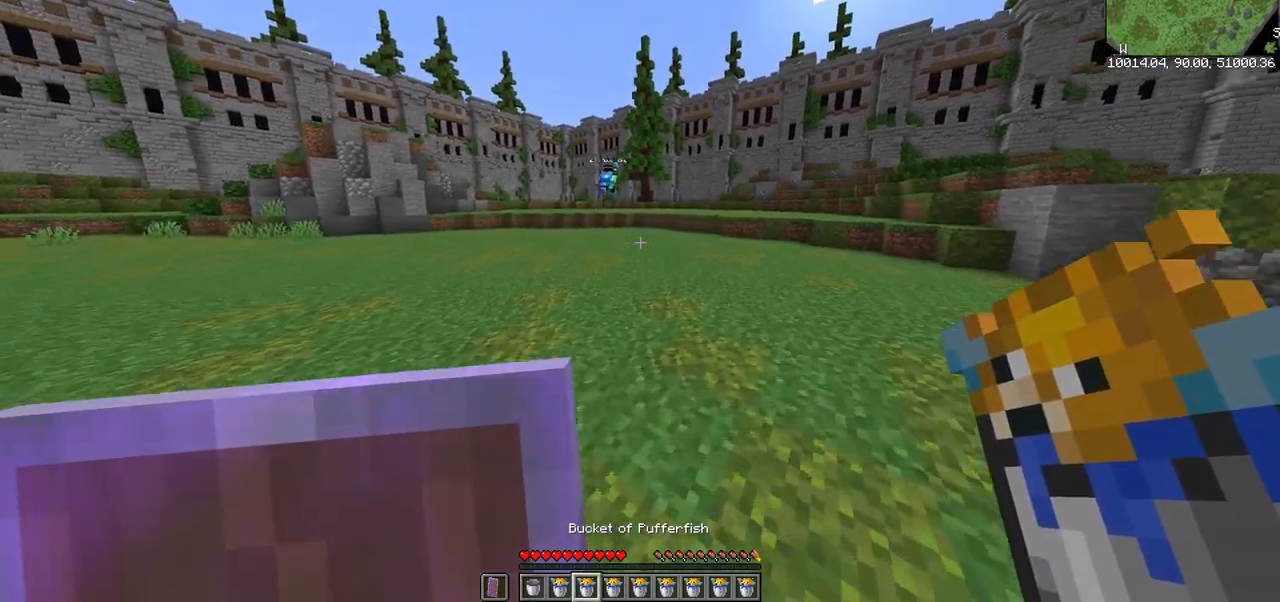
{"keys": ["w"], "mouse": [], "events": []}
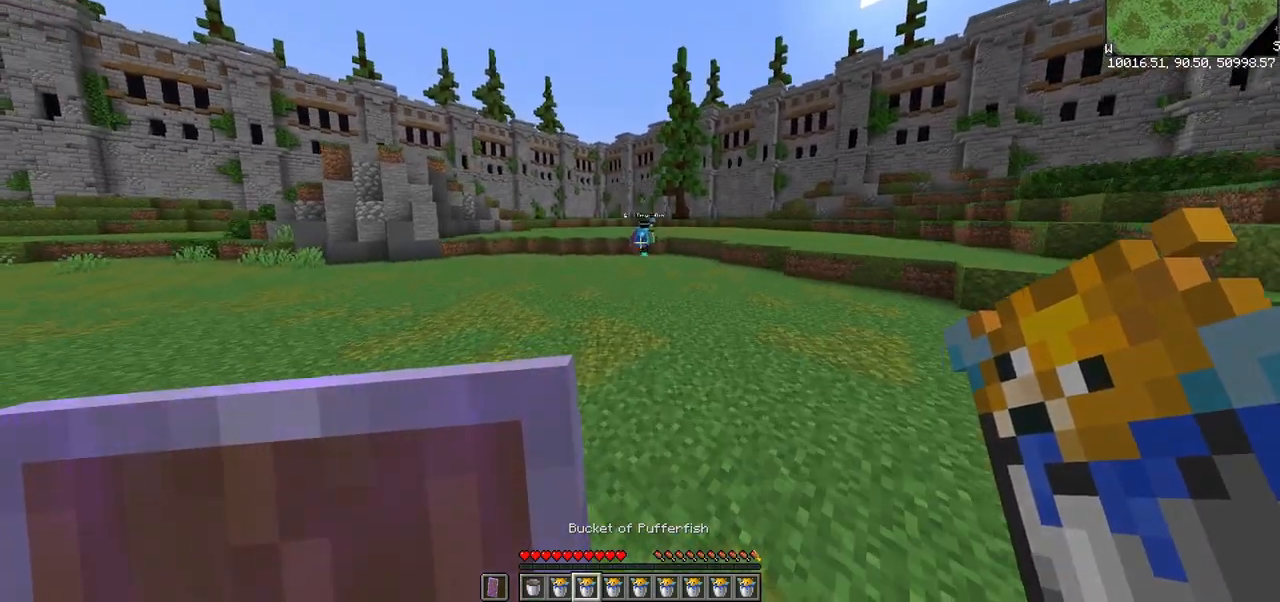
{"keys": ["w"], "mouse": [], "events": []}
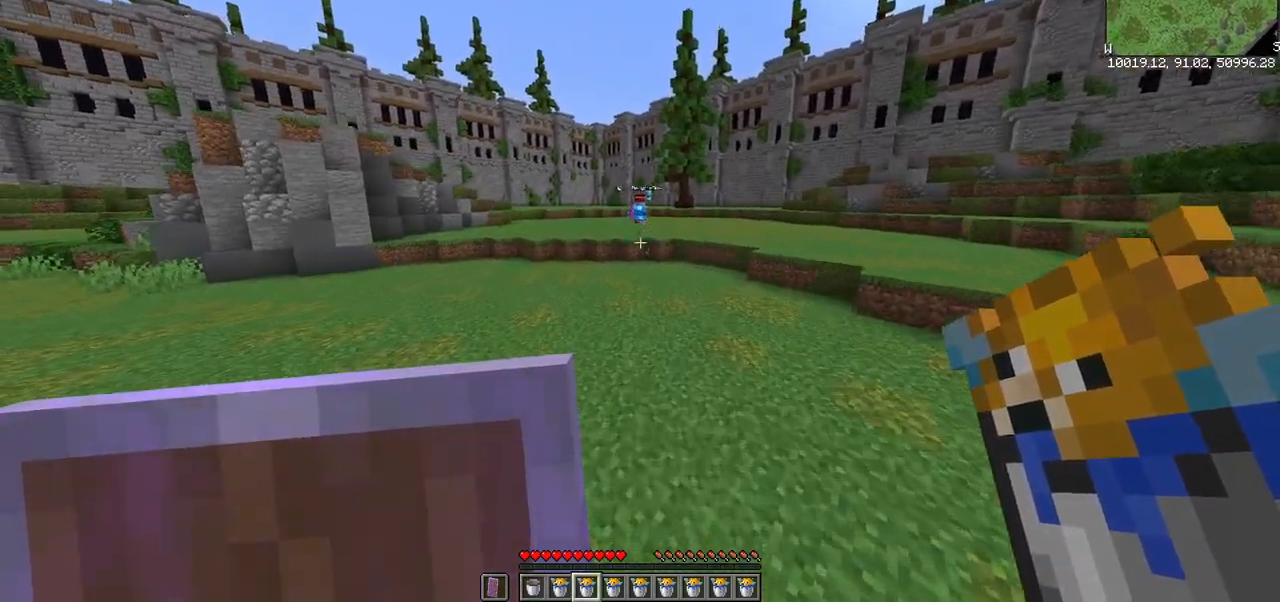
{"keys": ["w"], "mouse": [], "events": []}
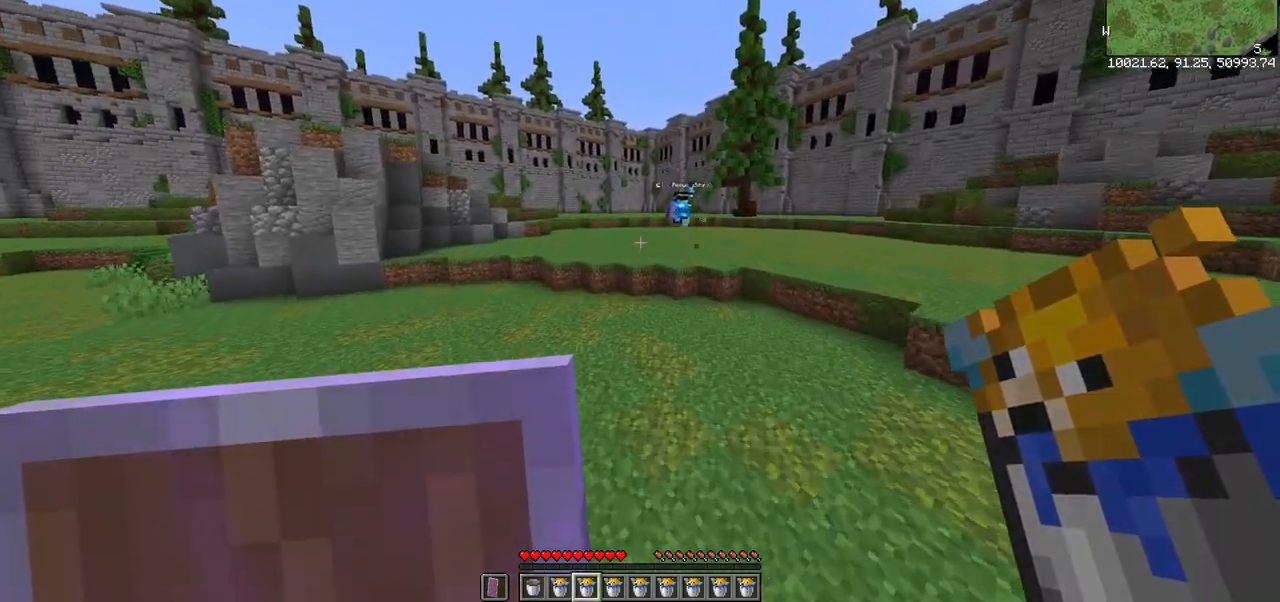
{"keys": ["w"], "mouse": [], "events": []}
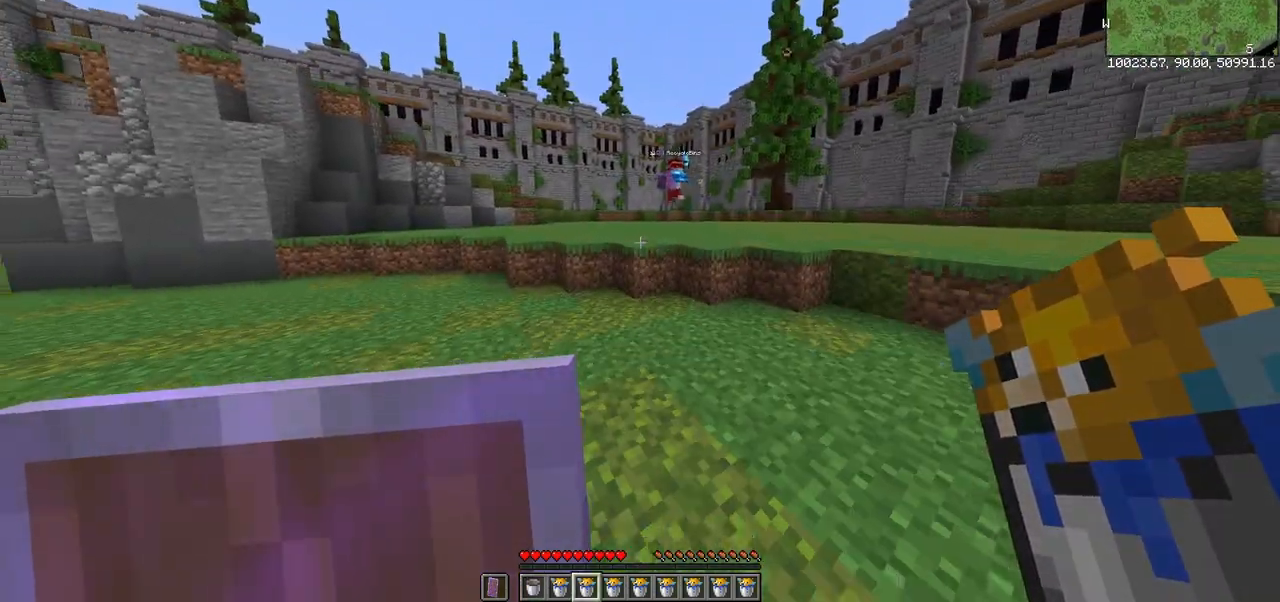
{"keys": ["w"], "mouse": [], "events": []}
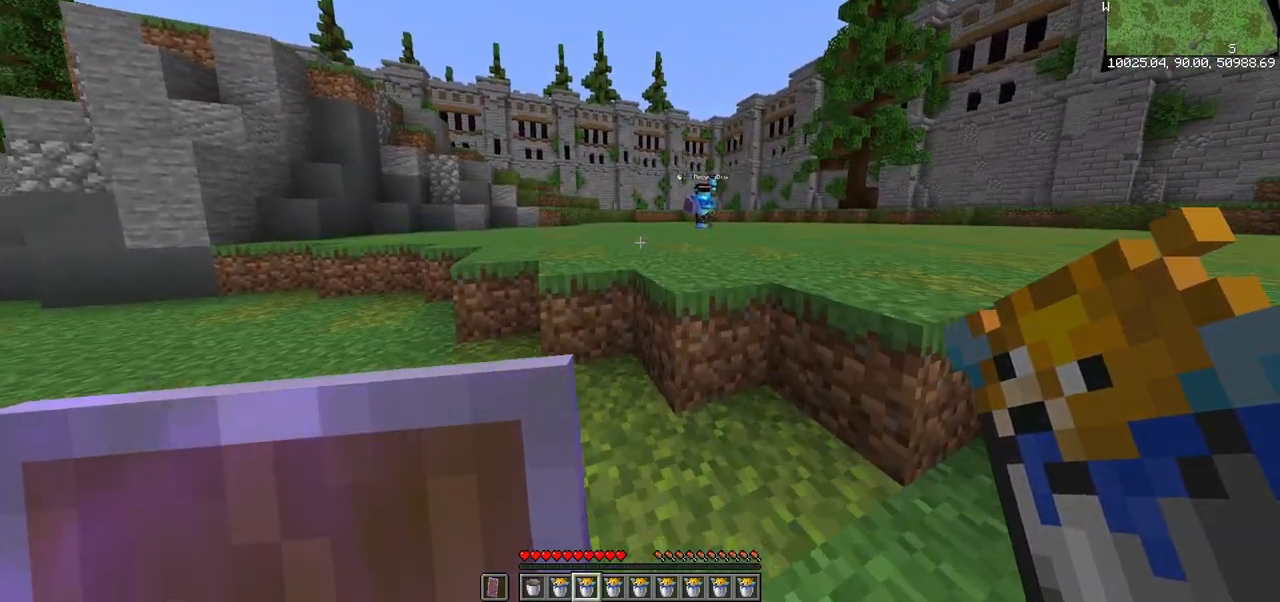
{"keys": ["w"], "mouse": [], "events": []}
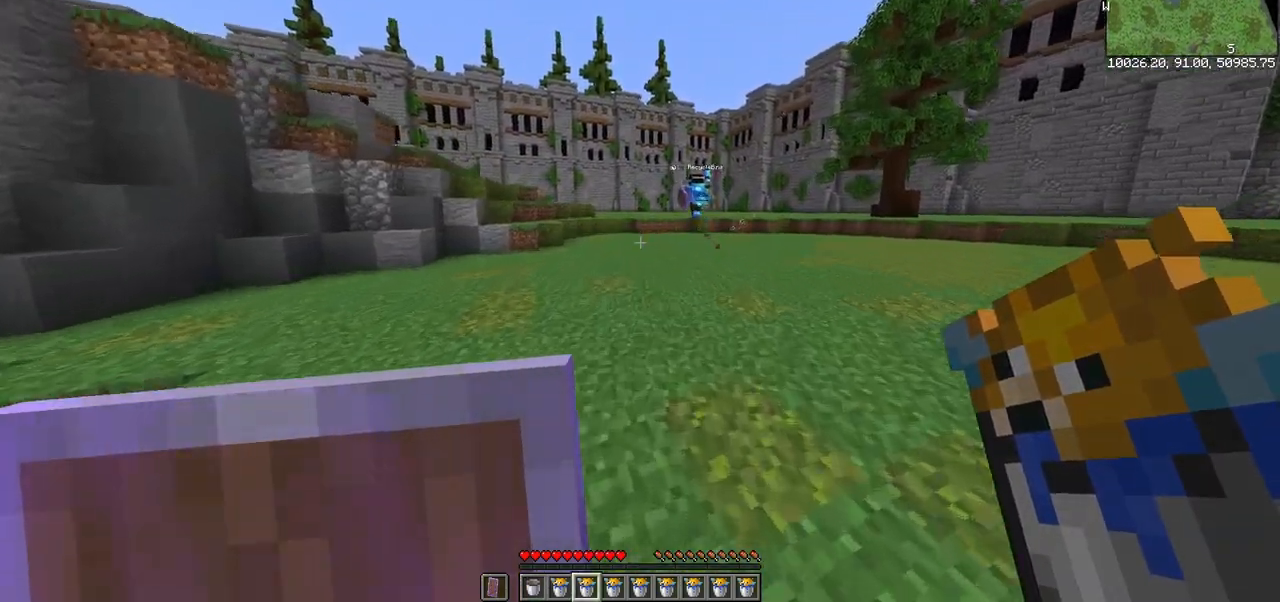
{"keys": ["w"], "mouse": [], "events": []}
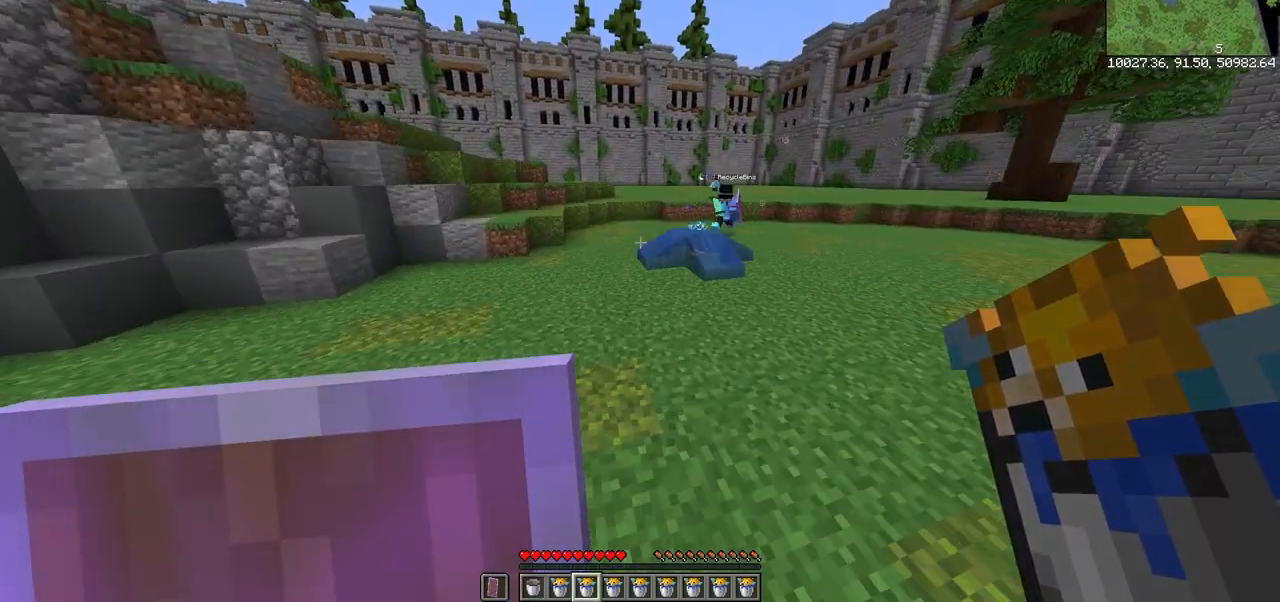
{"keys": ["a", "w"], "mouse": [], "events": [[317, "a", "down"]]}
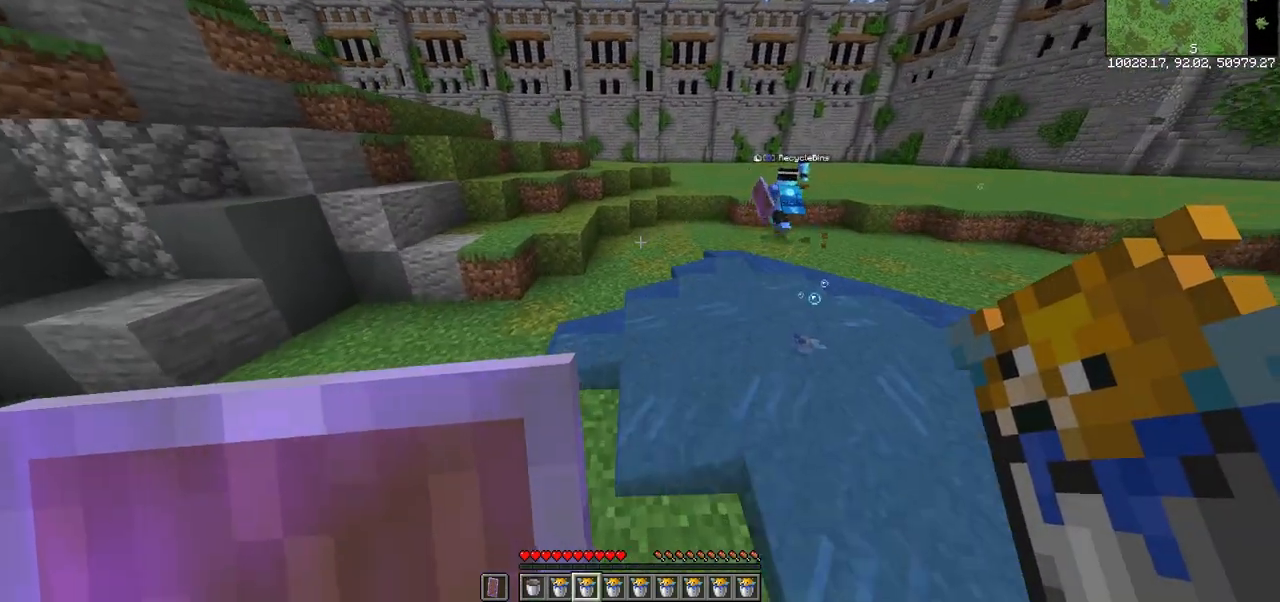
{"keys": ["a", "w"], "mouse": [], "events": []}
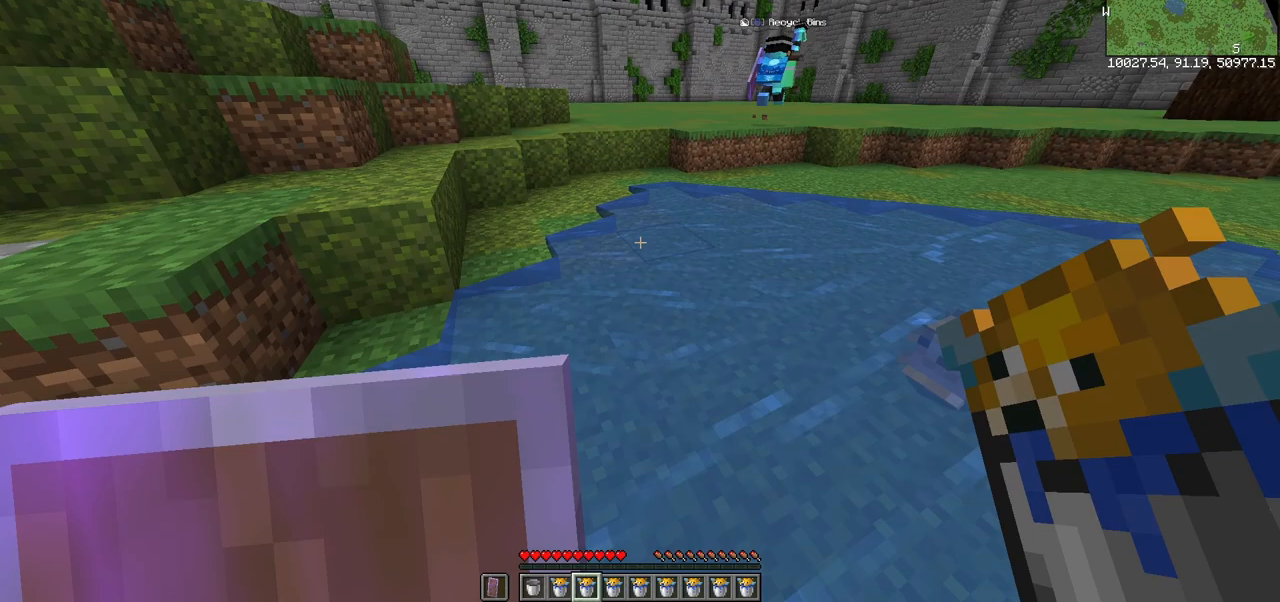
{"keys": ["a", "w"], "mouse": [], "events": []}
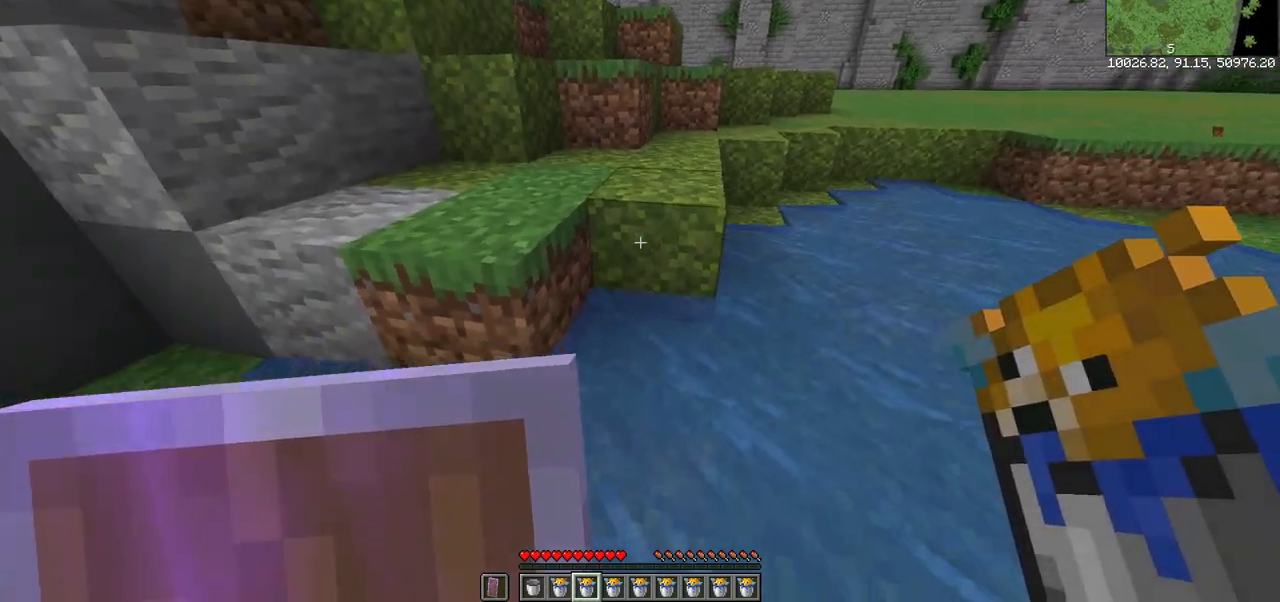
{"keys": ["a", "w"], "mouse": [], "events": []}
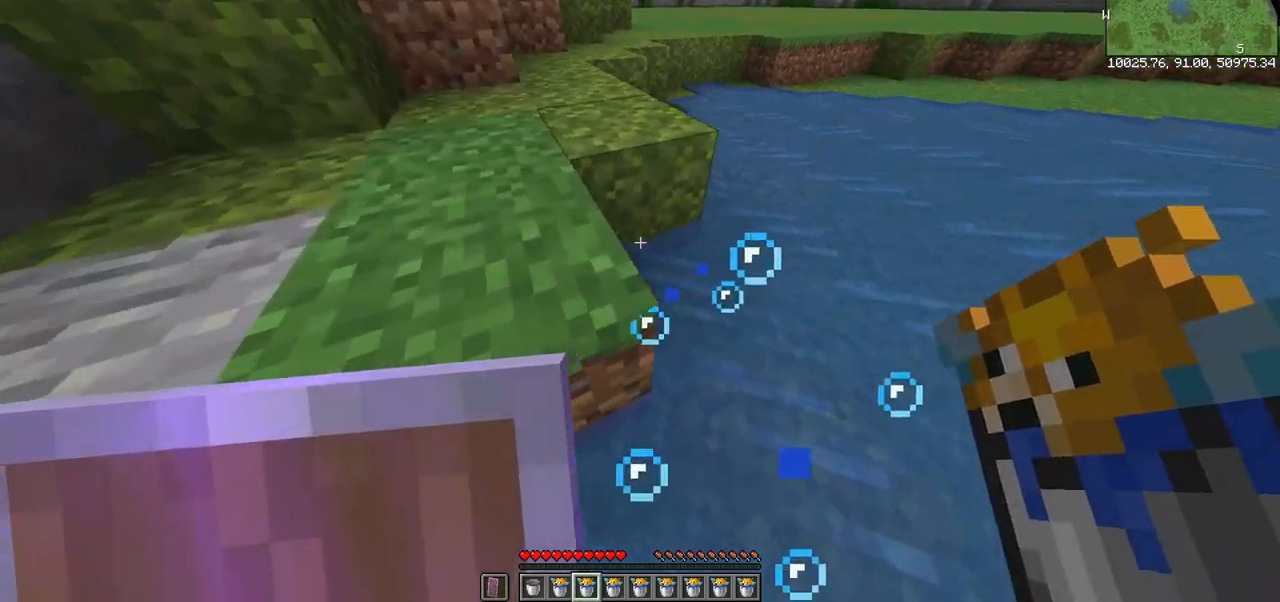
{"keys": ["a", "w"], "mouse": [], "events": []}
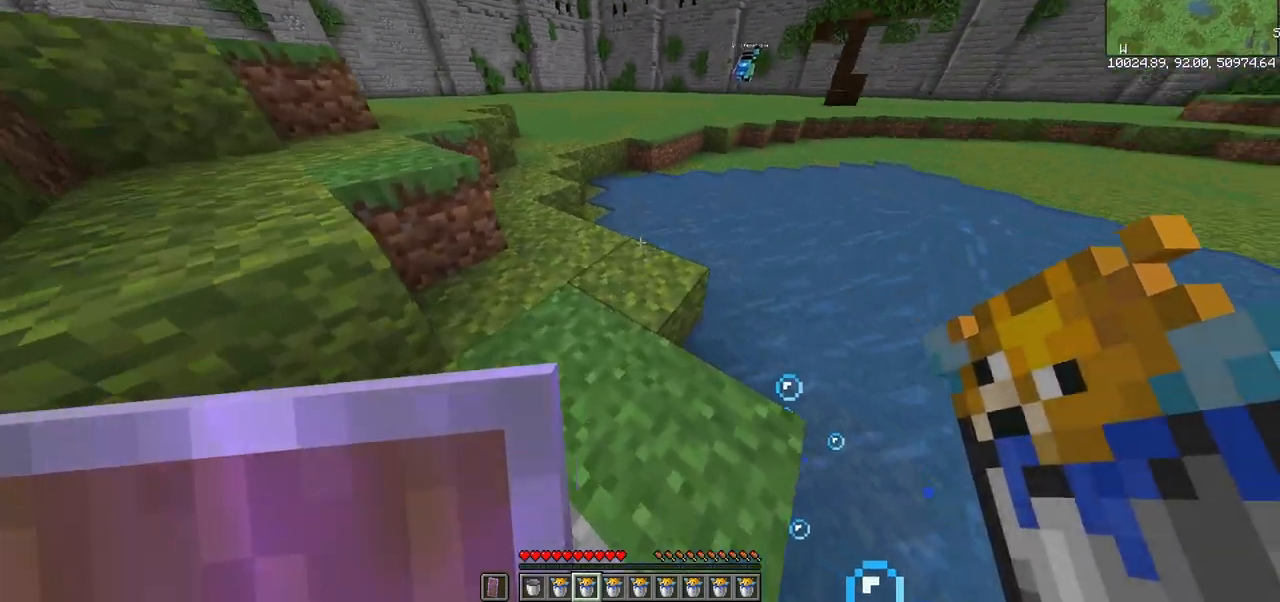
{"keys": ["a", "w"], "mouse": [], "events": [[67, "a", "up"], [217, "a", "down"]]}